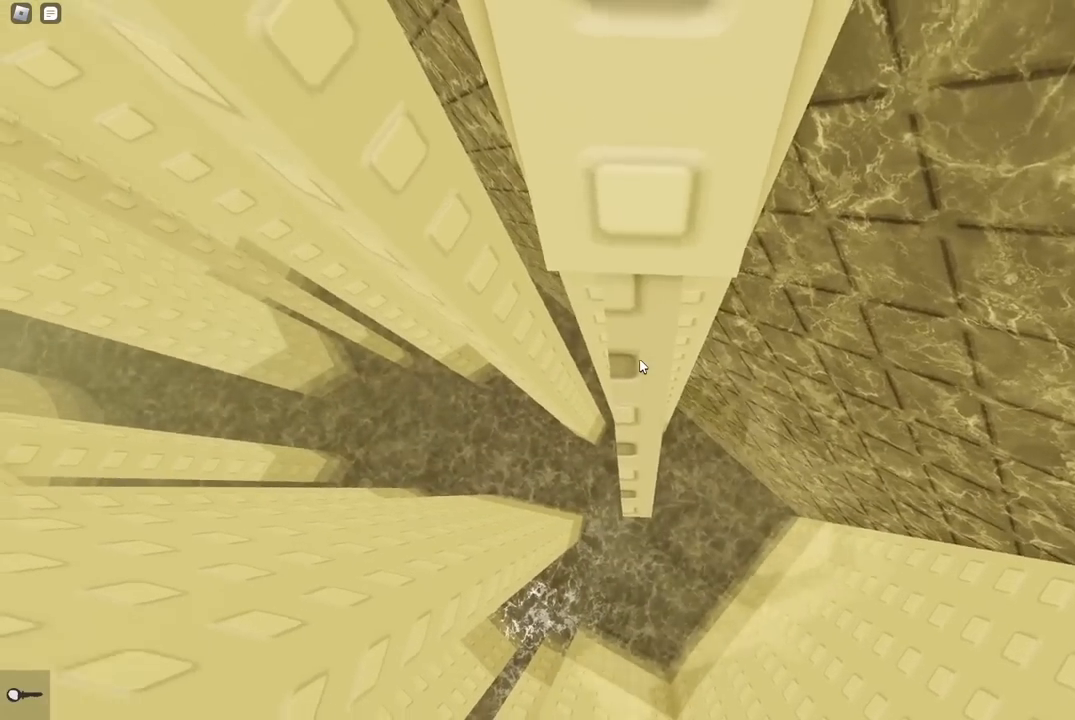
Gameplay with keyboard; each line is a JSON object with the keys held at the frame after it. "events" lists presses ("down") and releases ("up") of "a", "ctrl", "d", "e", "f", "q", "r", "s", "shift", "space", "tab" and "w" between this image and that frame as [ms after this image, input, new state], when the widget could be followed in between. No other keys are recorded. Mouse input is not recorded.
{"keys": [], "events": []}
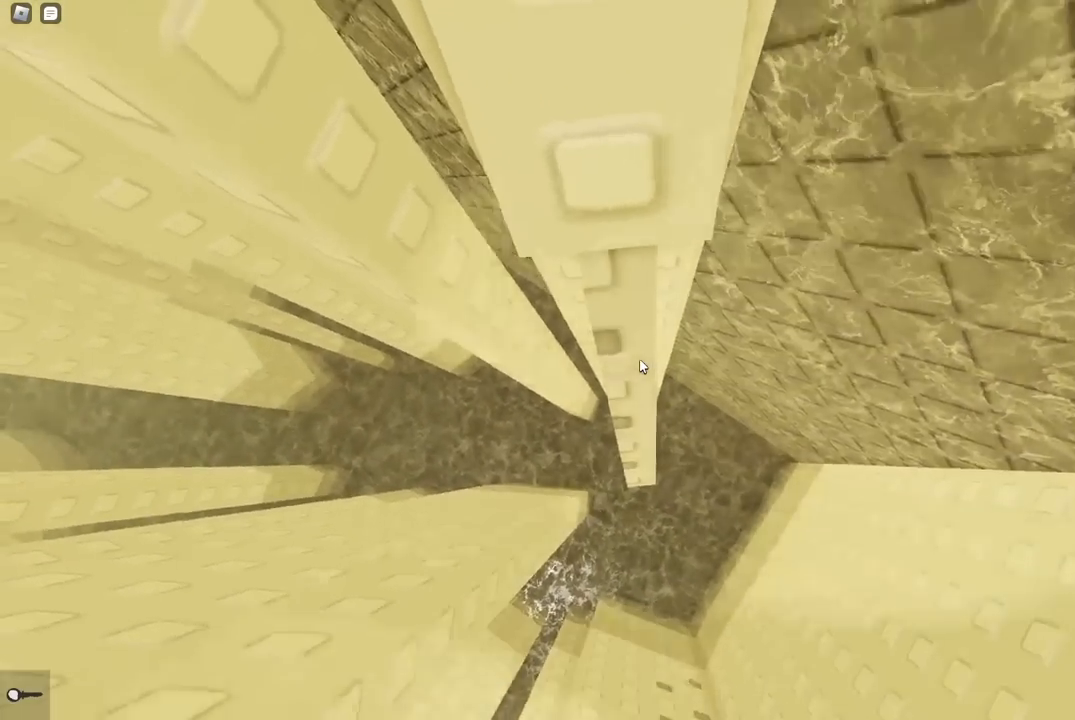
{"keys": [], "events": []}
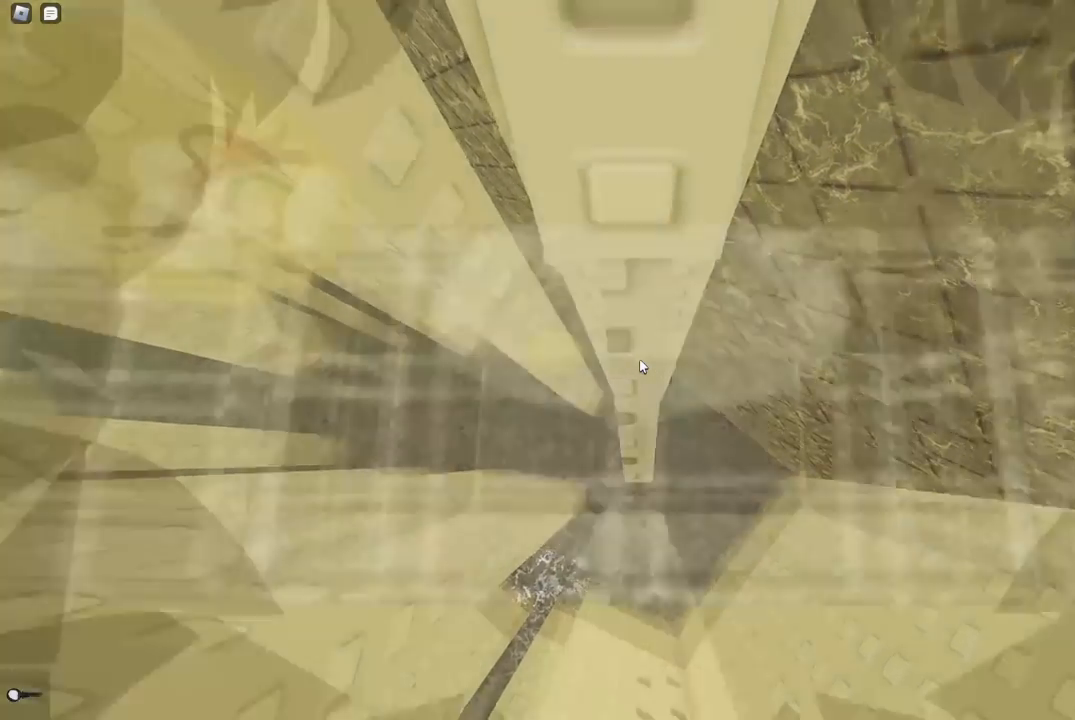
{"keys": [], "events": []}
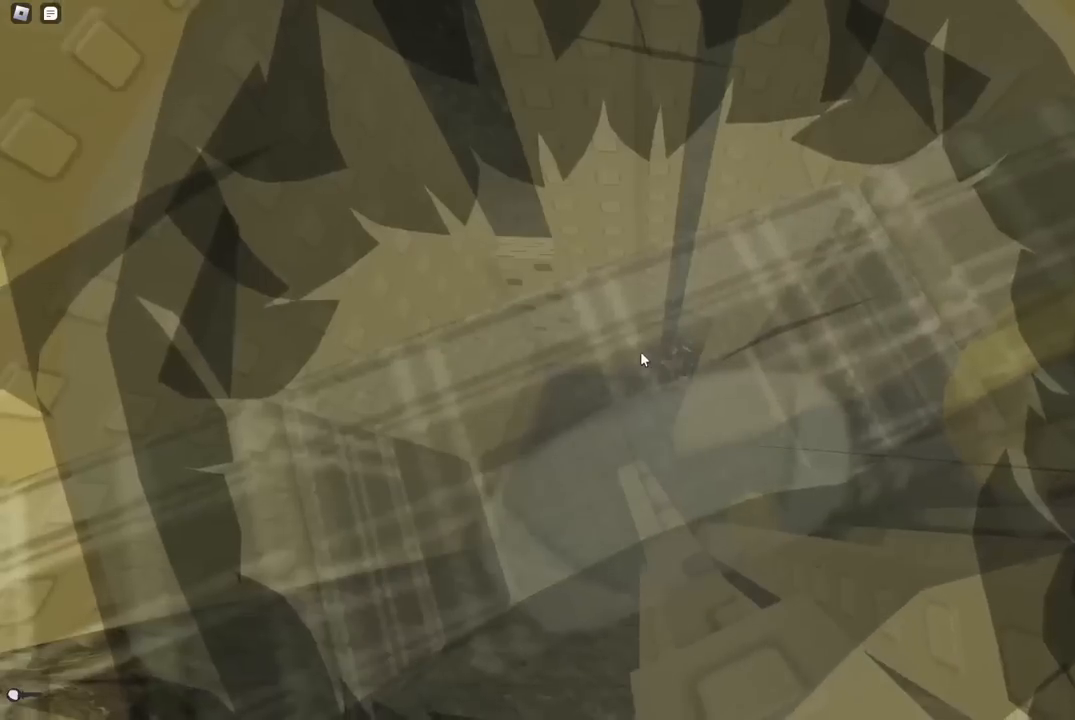
{"keys": [], "events": [[217, "shift", "down"], [317, "shift", "up"]]}
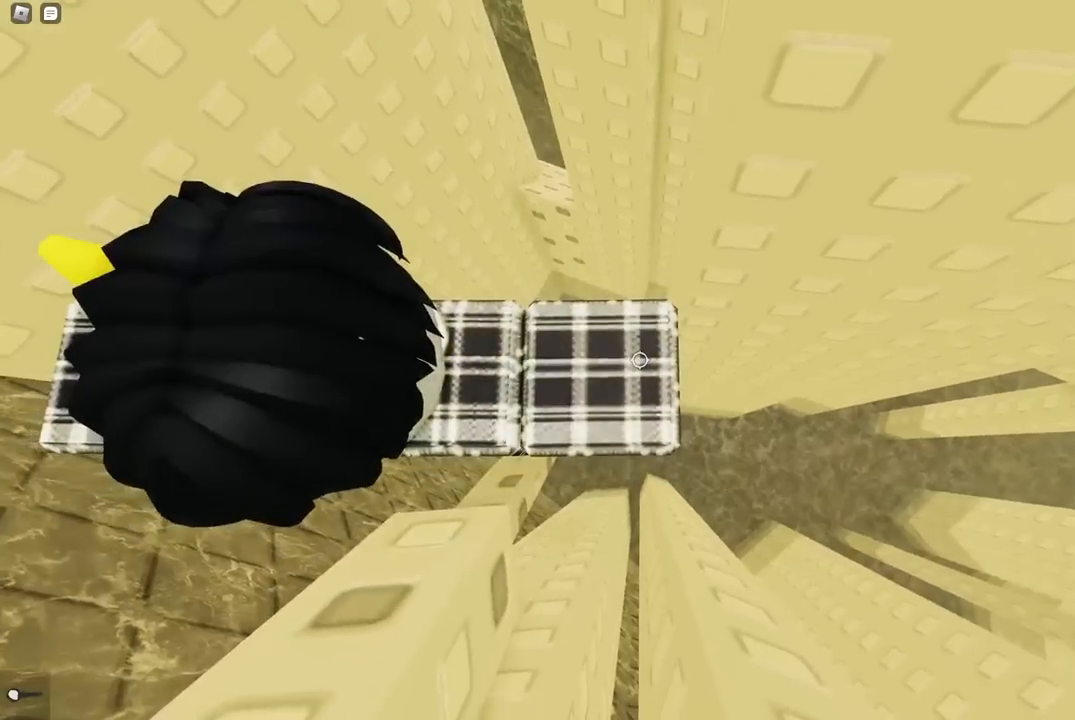
{"keys": ["d"], "events": [[83, "d", "down"], [200, "space", "down"], [350, "space", "up"]]}
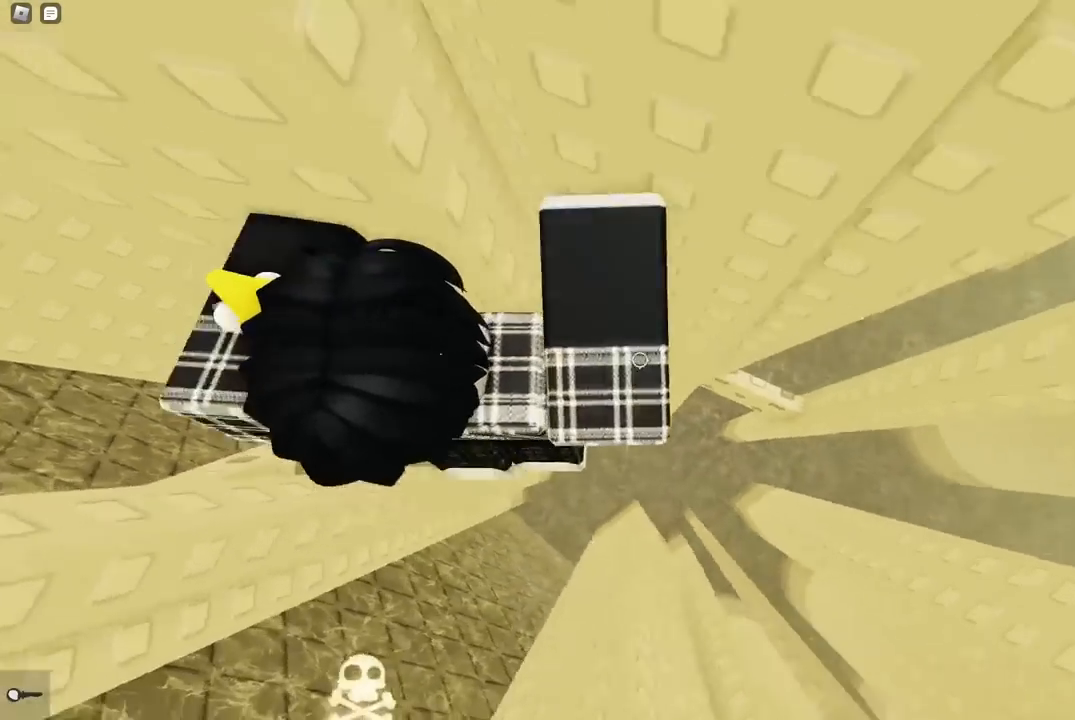
{"keys": ["shift"], "events": [[367, "d", "up"], [483, "shift", "down"]]}
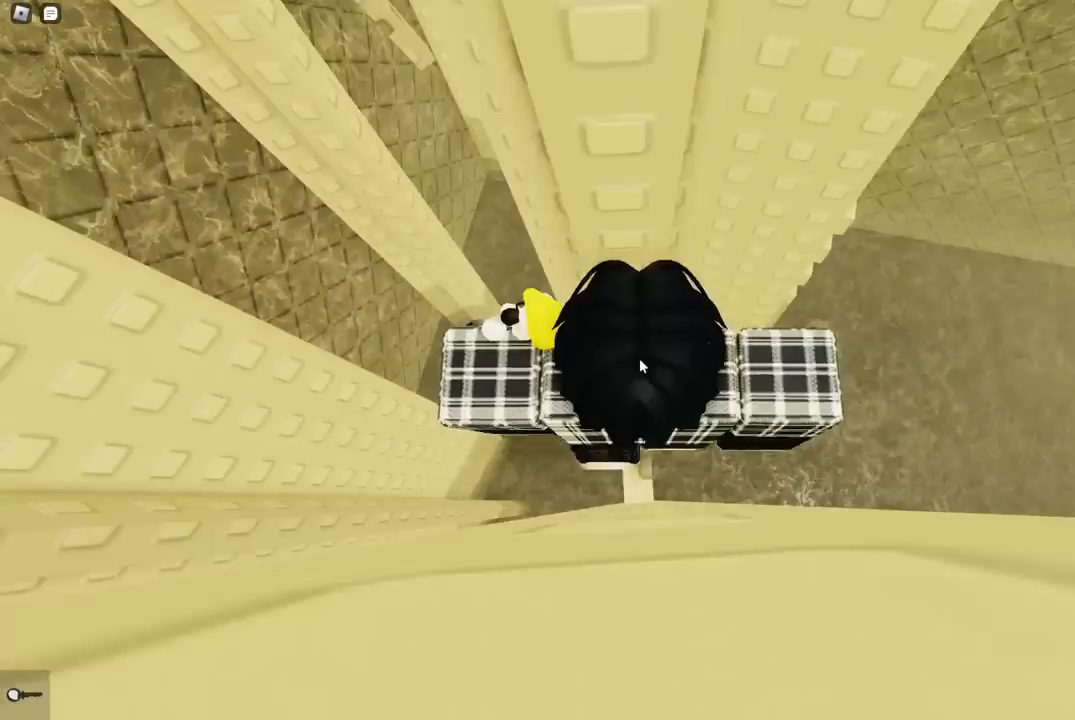
{"keys": ["shift"], "events": [[50, "shift", "up"], [433, "shift", "down"]]}
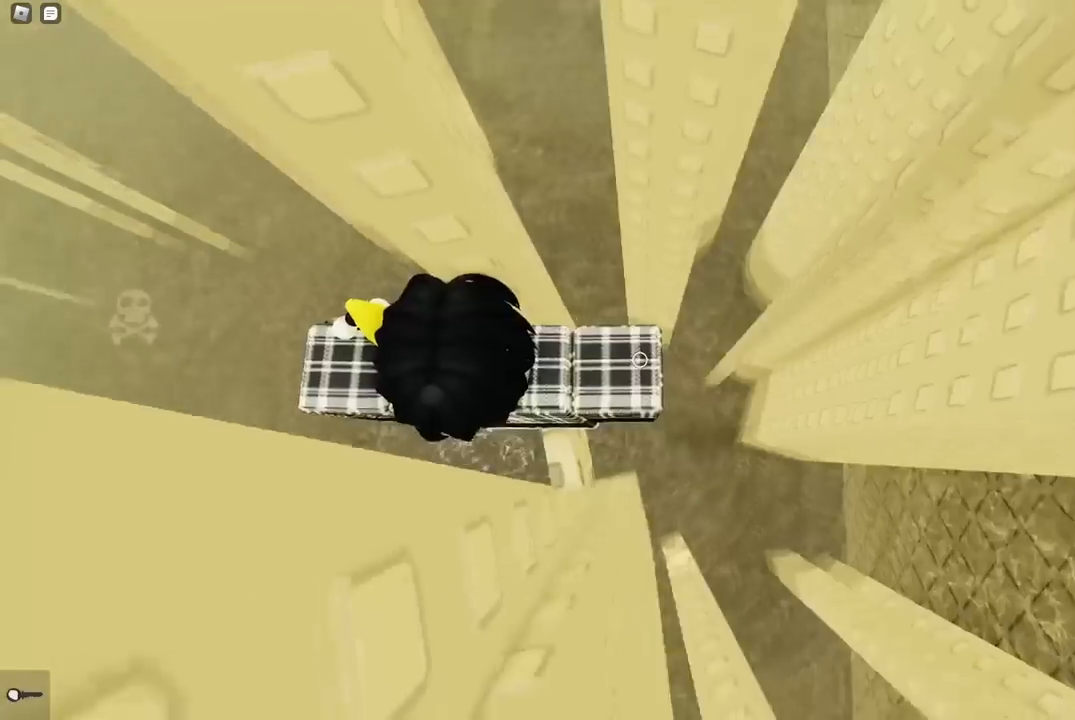
{"keys": ["d", "space"], "events": [[17, "shift", "up"], [200, "w", "down"], [267, "w", "up"], [383, "d", "down"], [500, "space", "down"]]}
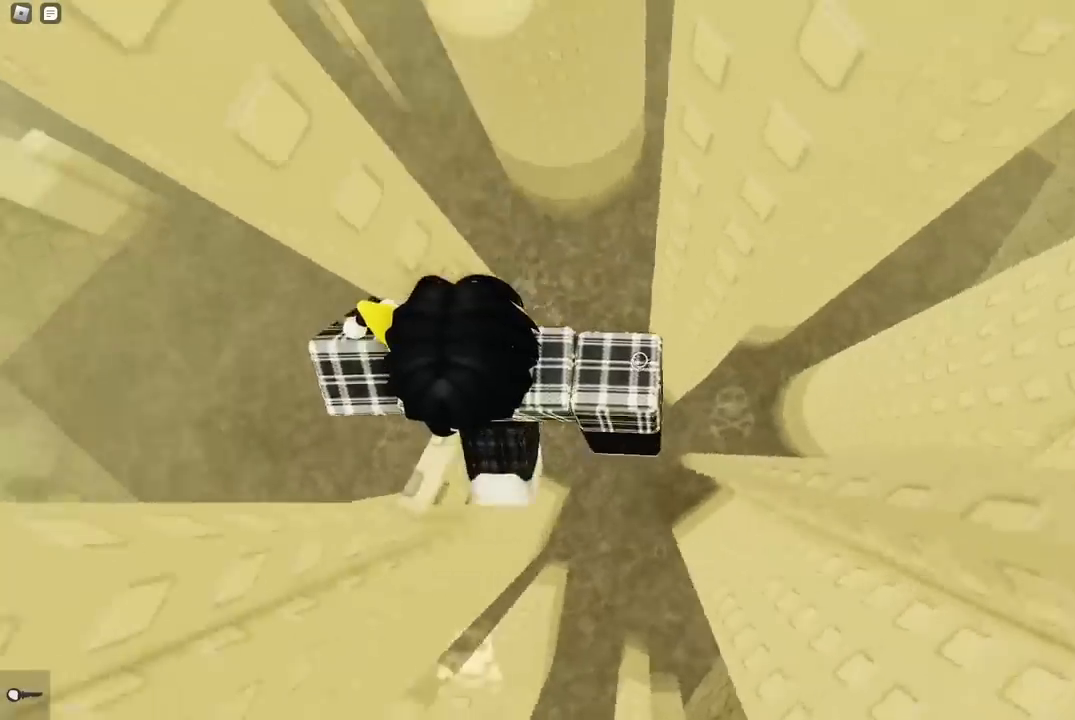
{"keys": [], "events": [[117, "space", "up"], [500, "d", "up"]]}
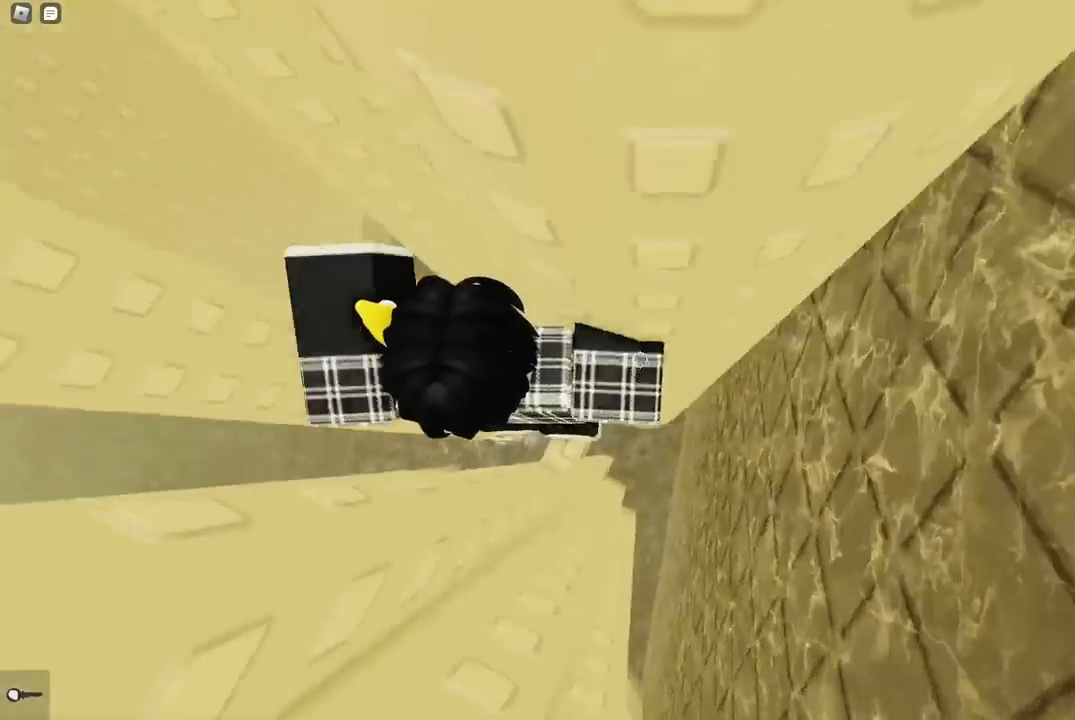
{"keys": [], "events": [[117, "shift", "down"], [250, "shift", "up"]]}
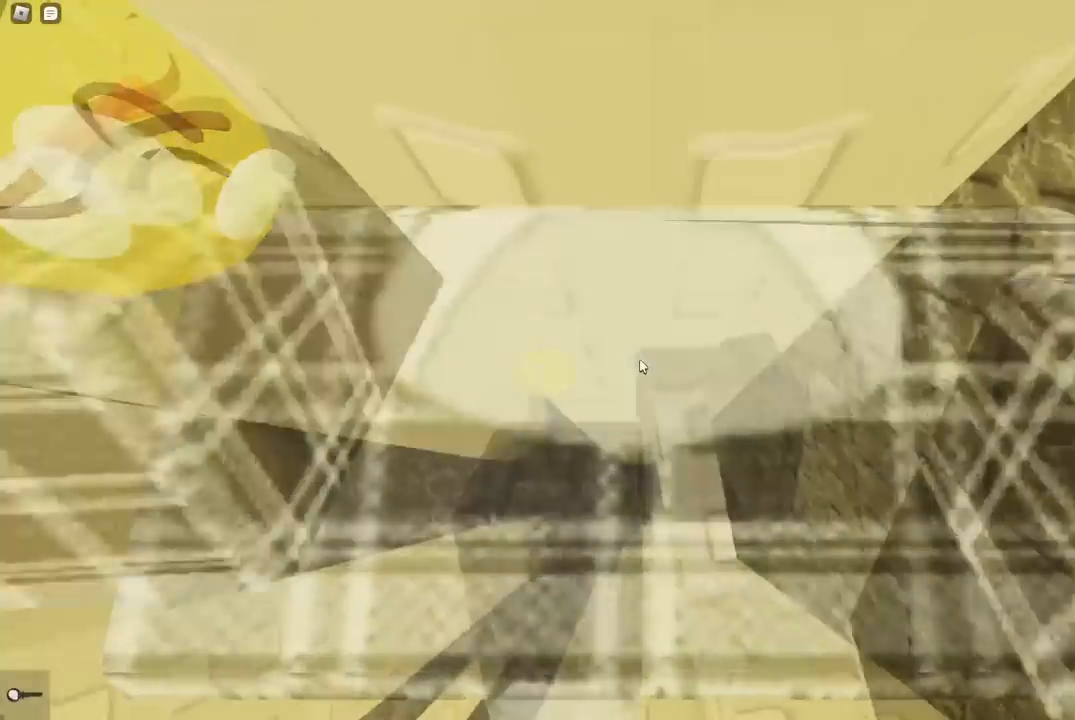
{"keys": ["w"], "events": [[17, "d", "down"], [17, "w", "down"], [83, "d", "up"], [100, "w", "up"], [450, "w", "down"]]}
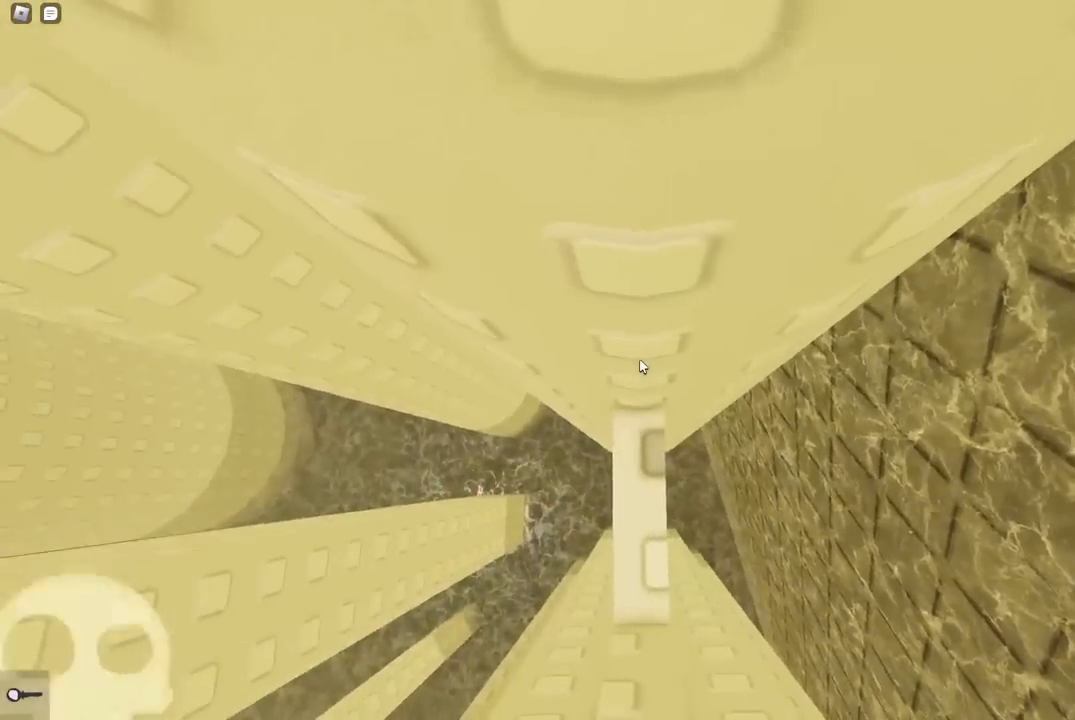
{"keys": ["a", "space"], "events": [[17, "w", "up"], [317, "a", "down"], [433, "space", "down"]]}
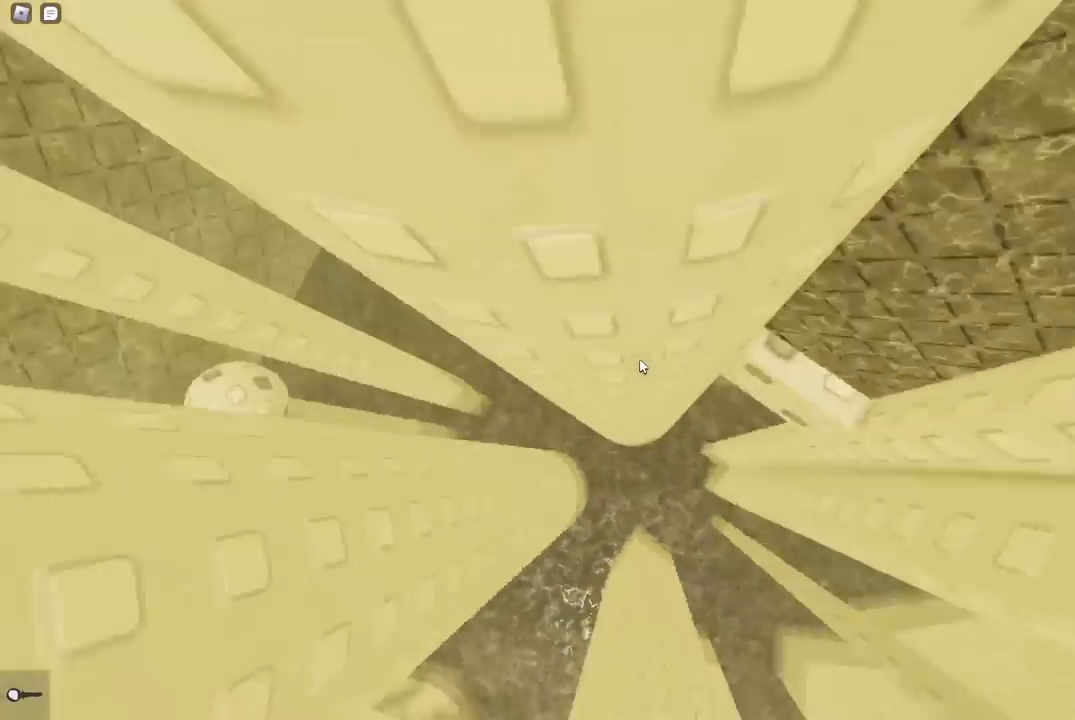
{"keys": ["a"], "events": [[33, "space", "up"]]}
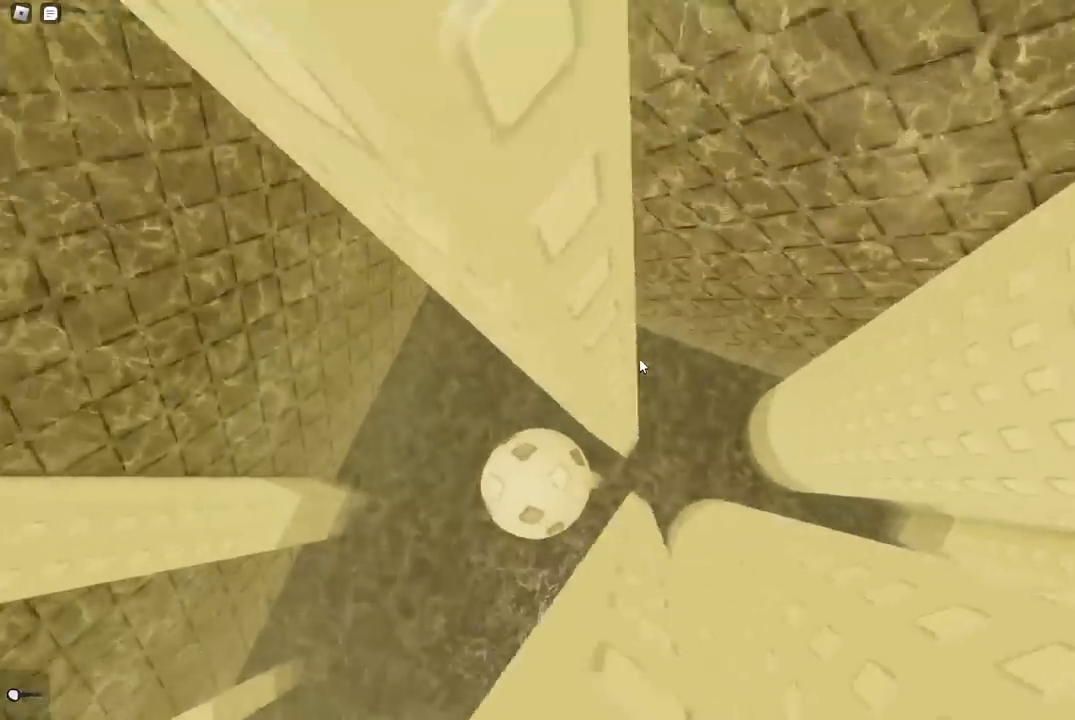
{"keys": ["space"], "events": [[117, "a", "up"], [200, "space", "down"]]}
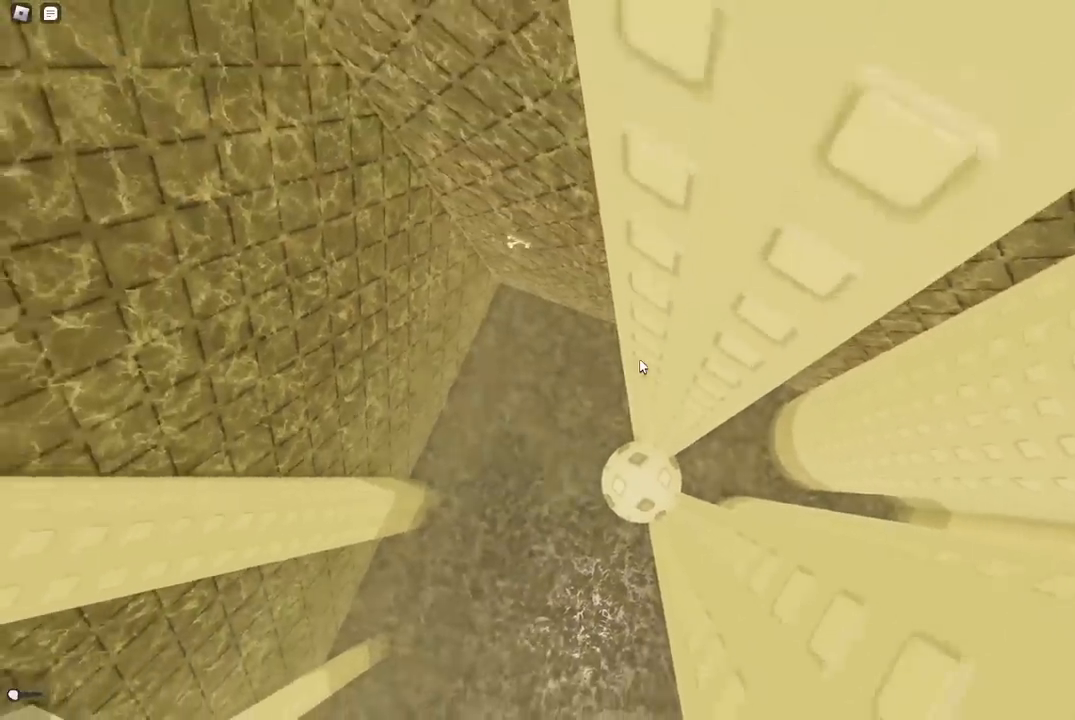
{"keys": ["space"], "events": []}
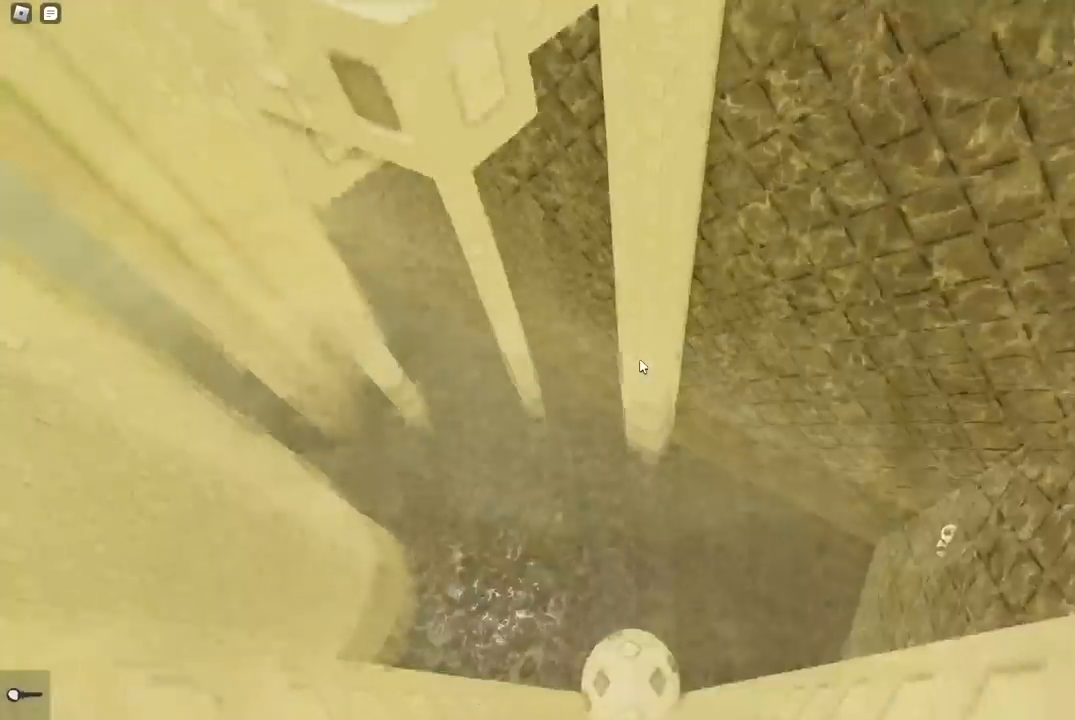
{"keys": ["space"], "events": [[117, "w", "down"], [150, "w", "up"]]}
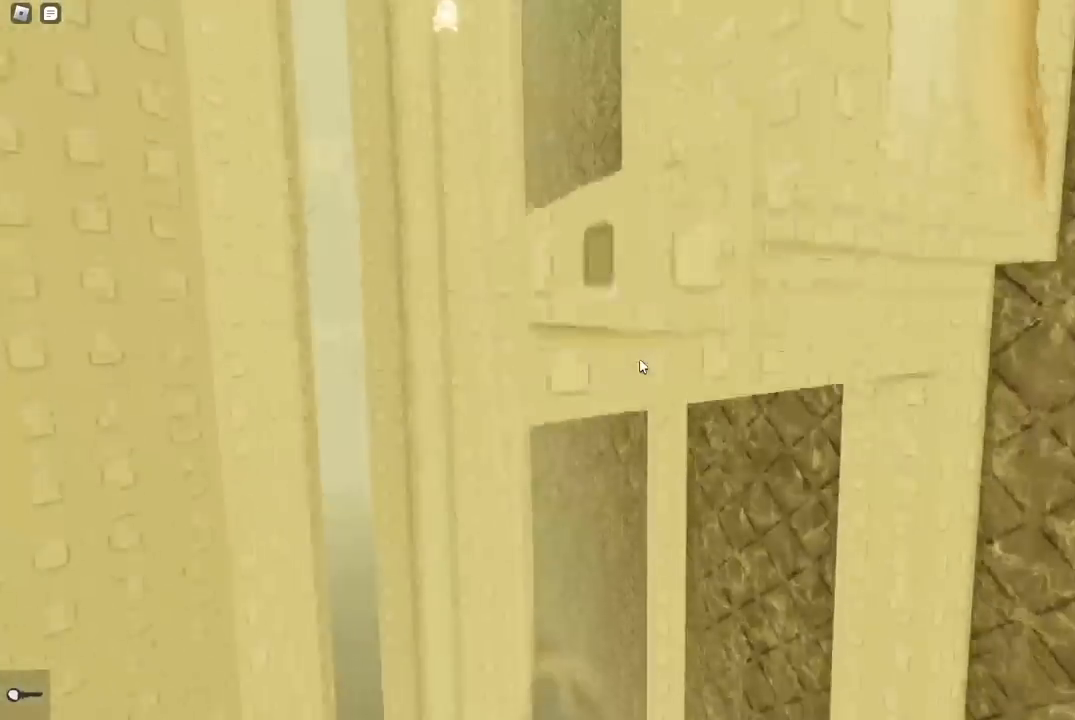
{"keys": ["space", "w"], "events": [[467, "w", "down"]]}
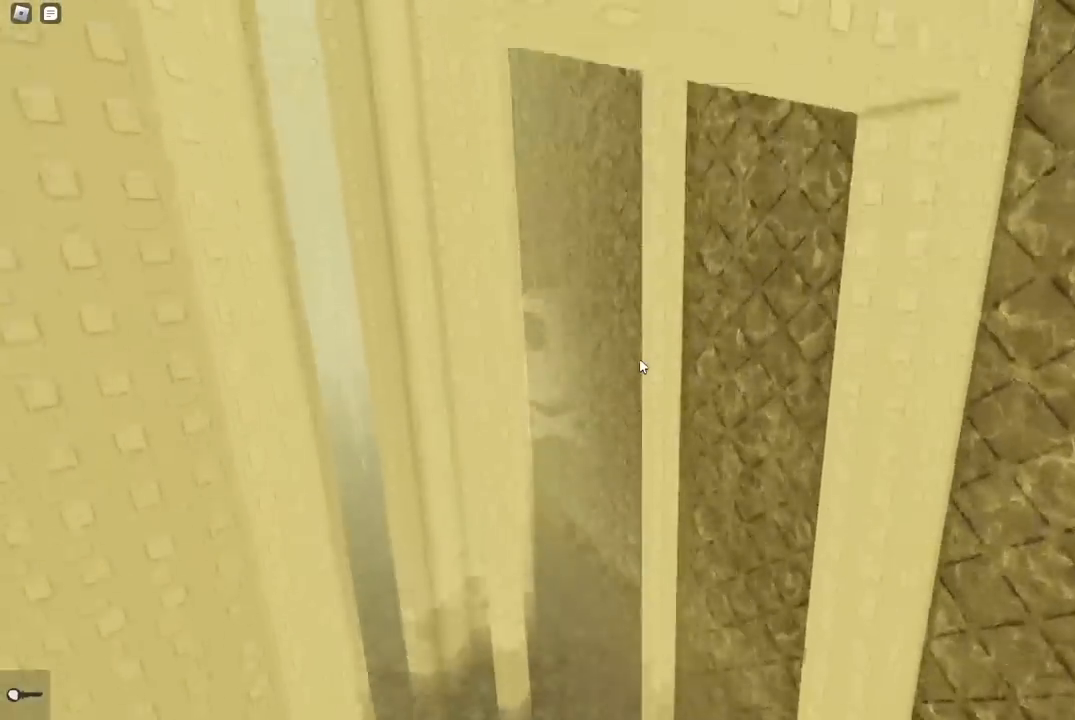
{"keys": ["w"], "events": [[100, "space", "up"]]}
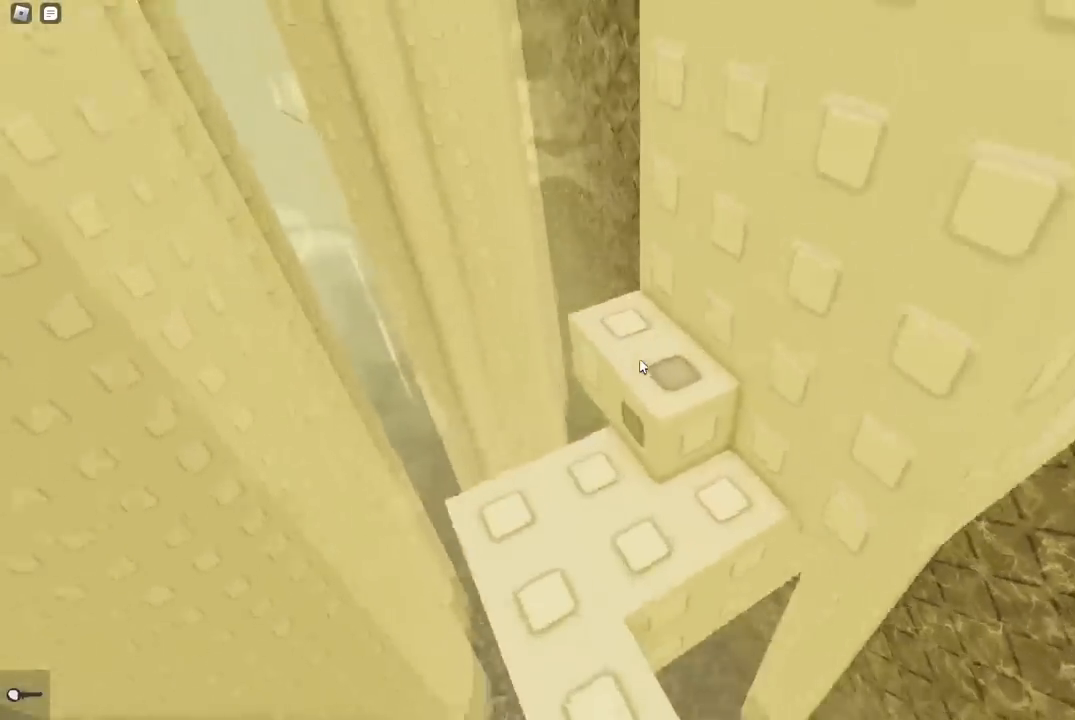
{"keys": ["a", "w"], "events": [[133, "a", "down"]]}
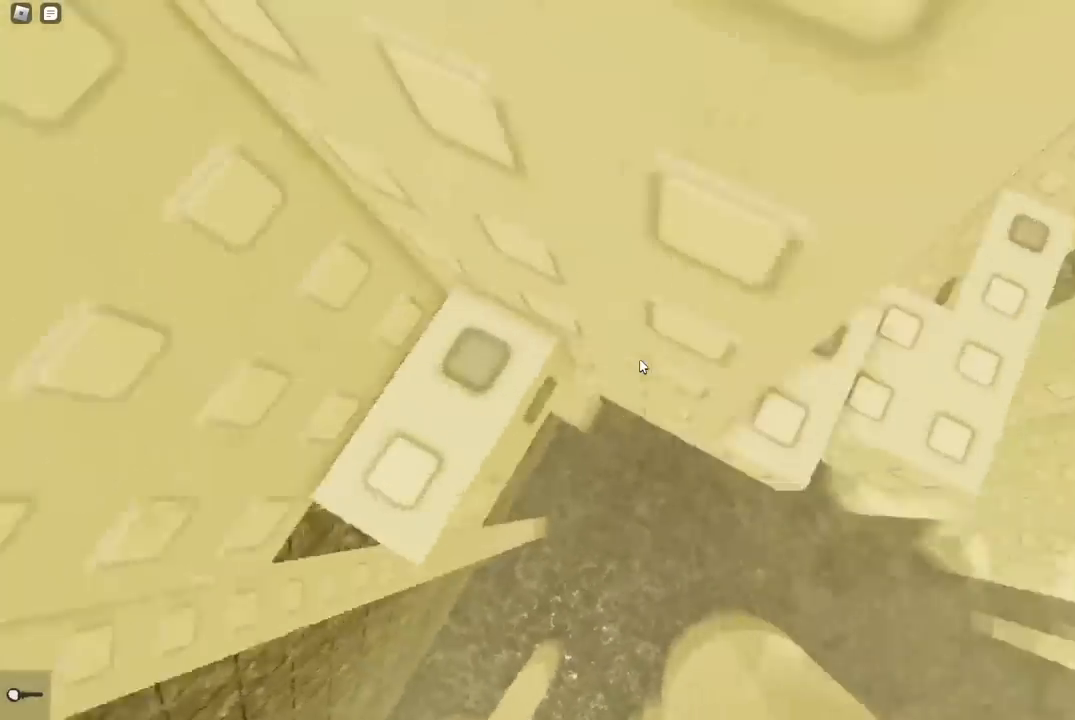
{"keys": [], "events": [[150, "a", "up"], [167, "w", "up"], [367, "a", "down"], [400, "a", "up"]]}
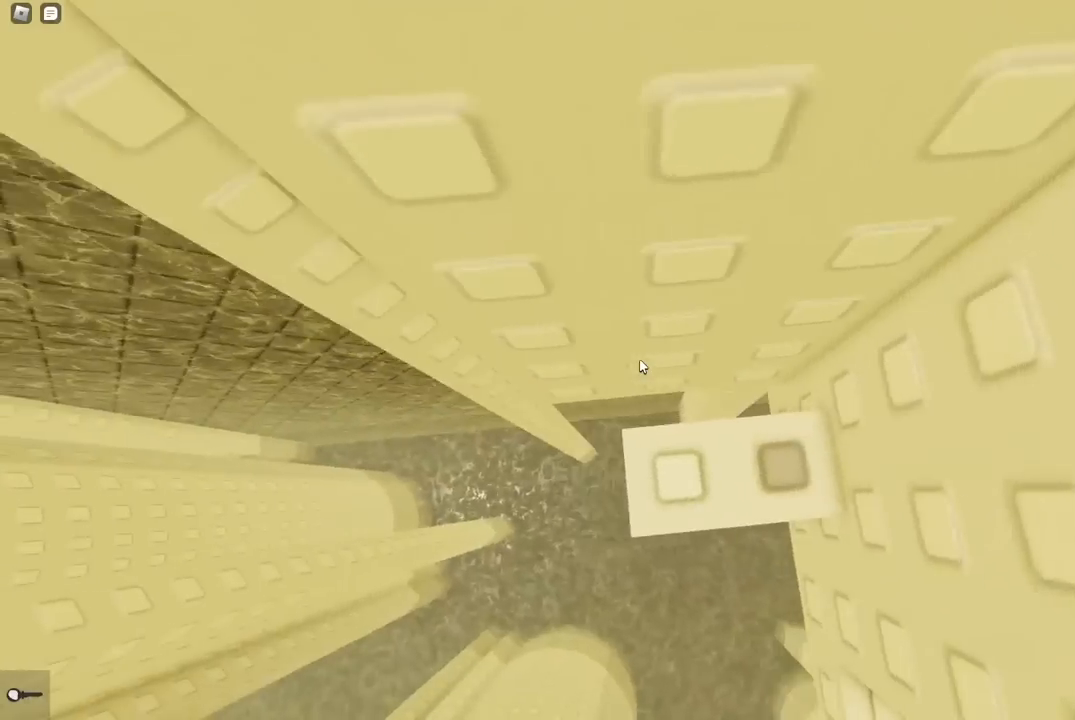
{"keys": [], "events": [[17, "a", "down"], [150, "space", "down"], [233, "a", "up"], [250, "w", "down"], [317, "space", "up"], [433, "w", "up"]]}
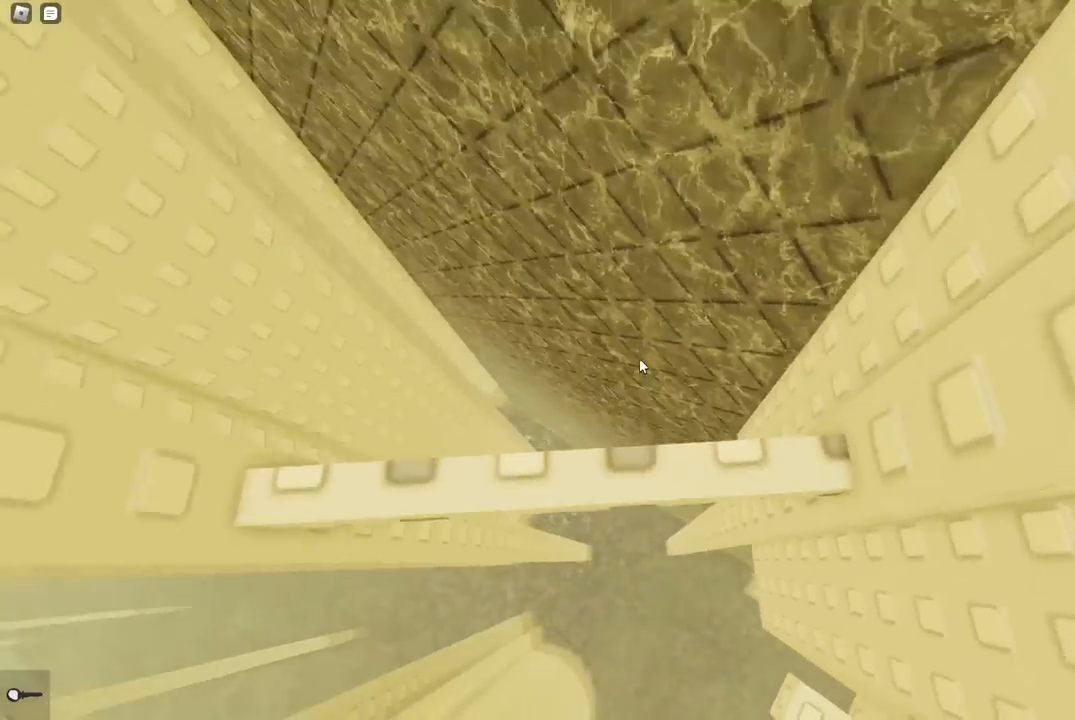
{"keys": [], "events": [[217, "w", "down"], [300, "w", "up"]]}